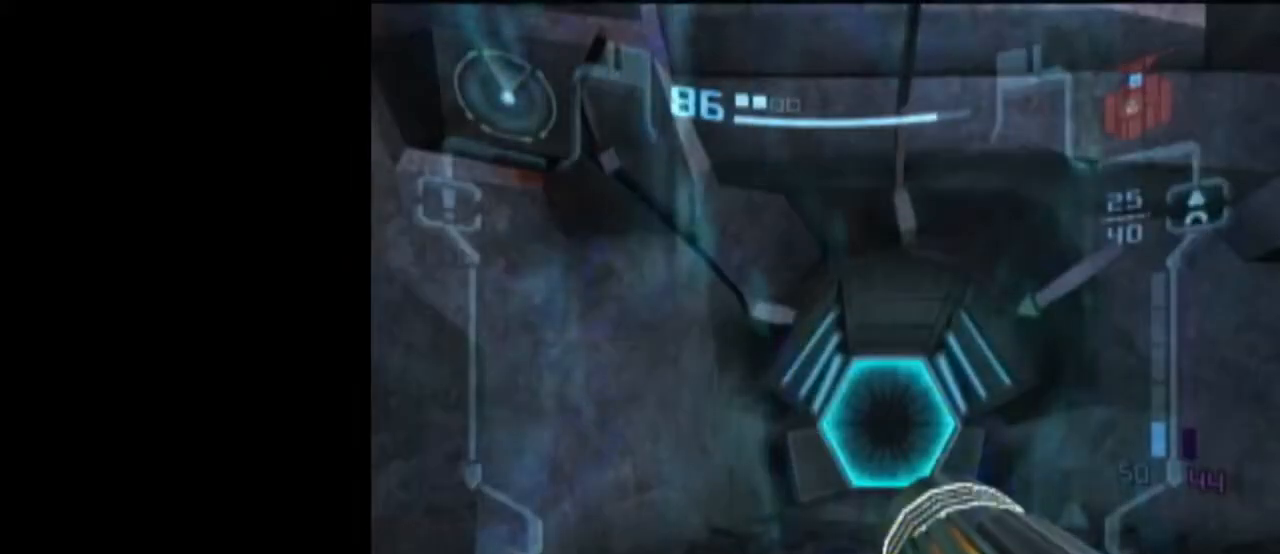
Gameplay with a controller (Nintendo layout); each line is a JSON object with the inputs held at the frame after it (dt_ms = milliseconds from this image to that frame). "events" lists button and stick changes between this image and that frame as [ms after this image, input, new state], when the widget could be followed in between. Not read: L3 R3.
{"dt_ms": 500, "buttons": ["L1"], "left_stick": "center", "right_stick": "center", "events": [[83, "R1", "down"], [117, "L1", "down"], [117, "left_stick", "up-right"], [217, "R1", "up"], [300, "A", "down"], [400, "A", "up"], [483, "left_stick", "center"]]}
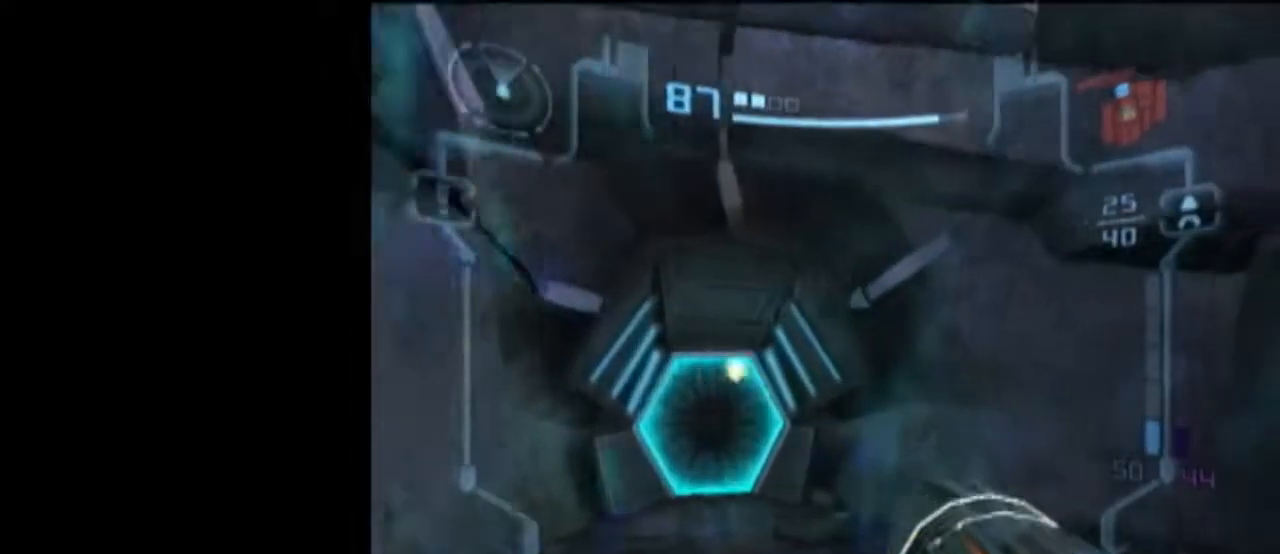
{"dt_ms": 500, "buttons": ["L1"], "left_stick": "center", "right_stick": "center", "events": [[117, "L1", "up"], [117, "left_stick", "left"], [150, "R1", "down"], [300, "L1", "down"], [300, "left_stick", "up"], [333, "R1", "up"], [400, "left_stick", "center"]]}
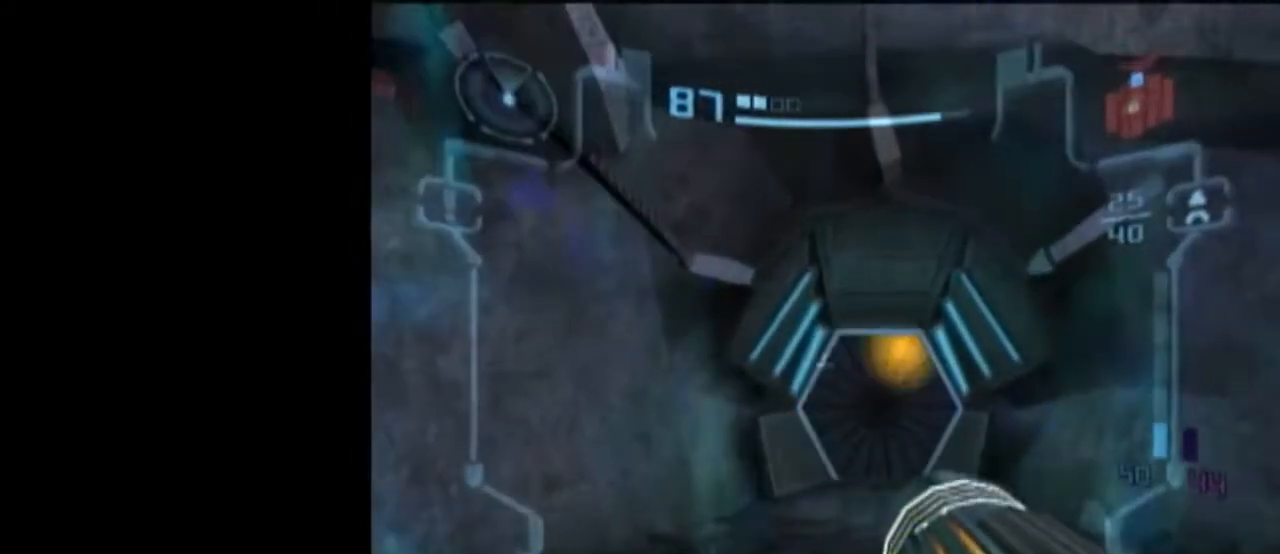
{"dt_ms": 500, "buttons": ["L1"], "left_stick": "center", "right_stick": "center", "events": [[150, "left_stick", "up-right"], [333, "left_stick", "center"]]}
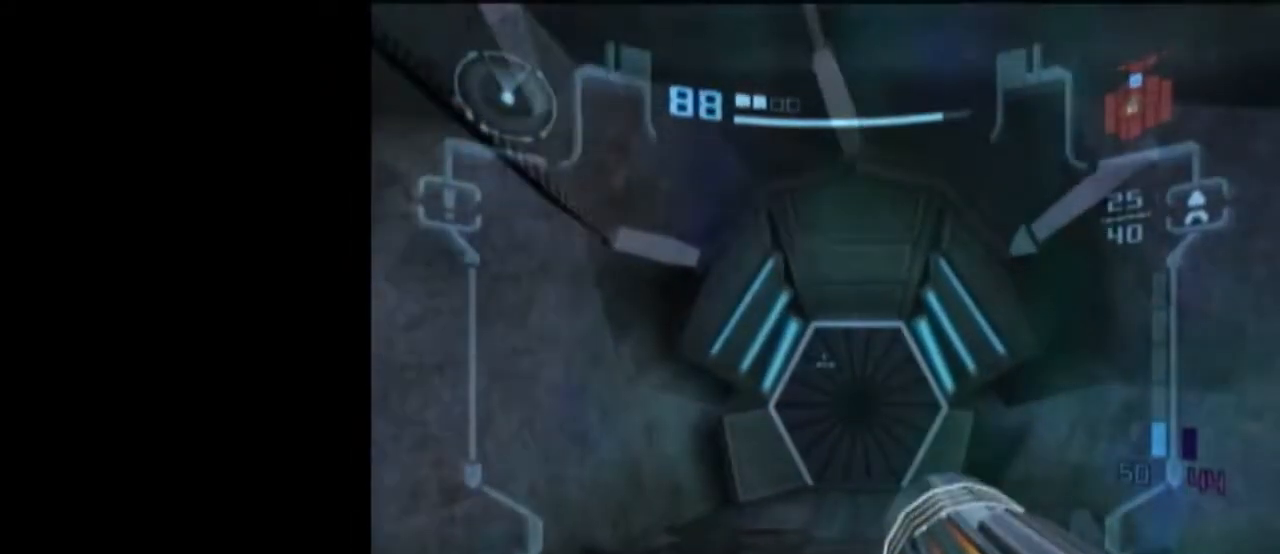
{"dt_ms": 500, "buttons": ["L1"], "left_stick": "up", "right_stick": "center", "events": [[267, "right_stick", "left"], [333, "left_stick", "up"], [333, "right_stick", "center"]]}
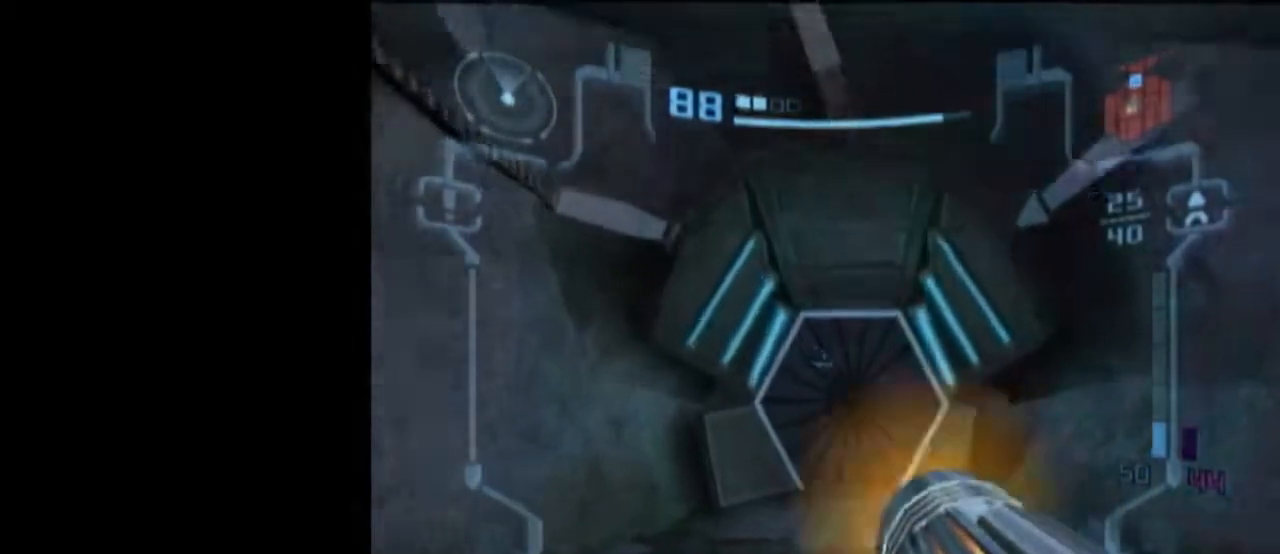
{"dt_ms": 500, "buttons": ["L1"], "left_stick": "up", "right_stick": "center", "events": []}
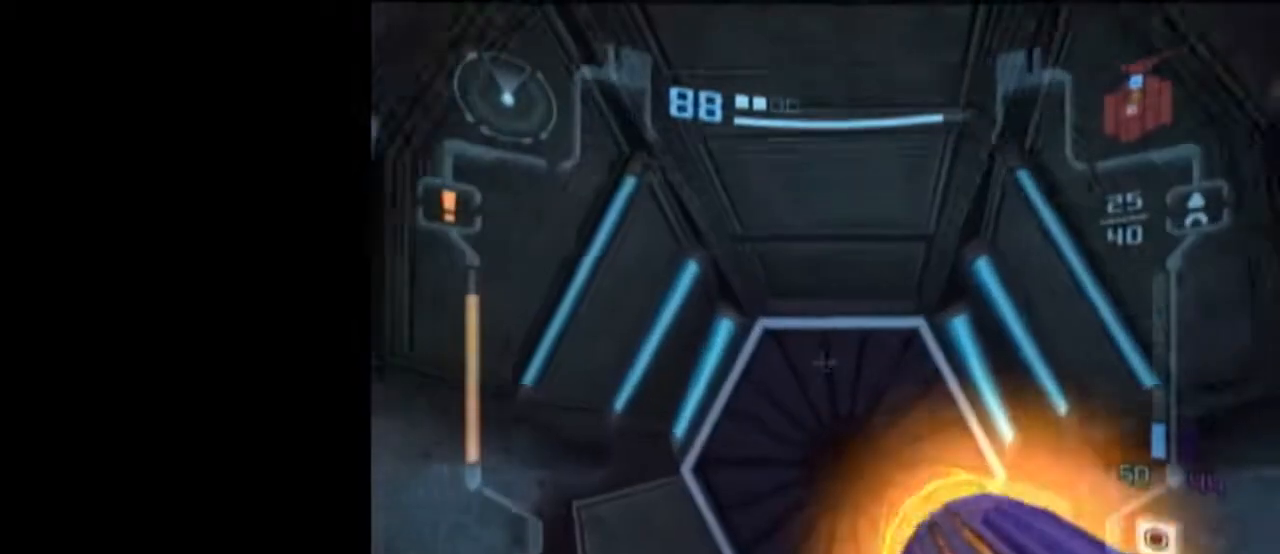
{"dt_ms": 500, "buttons": ["L1"], "left_stick": "up", "right_stick": "center", "events": []}
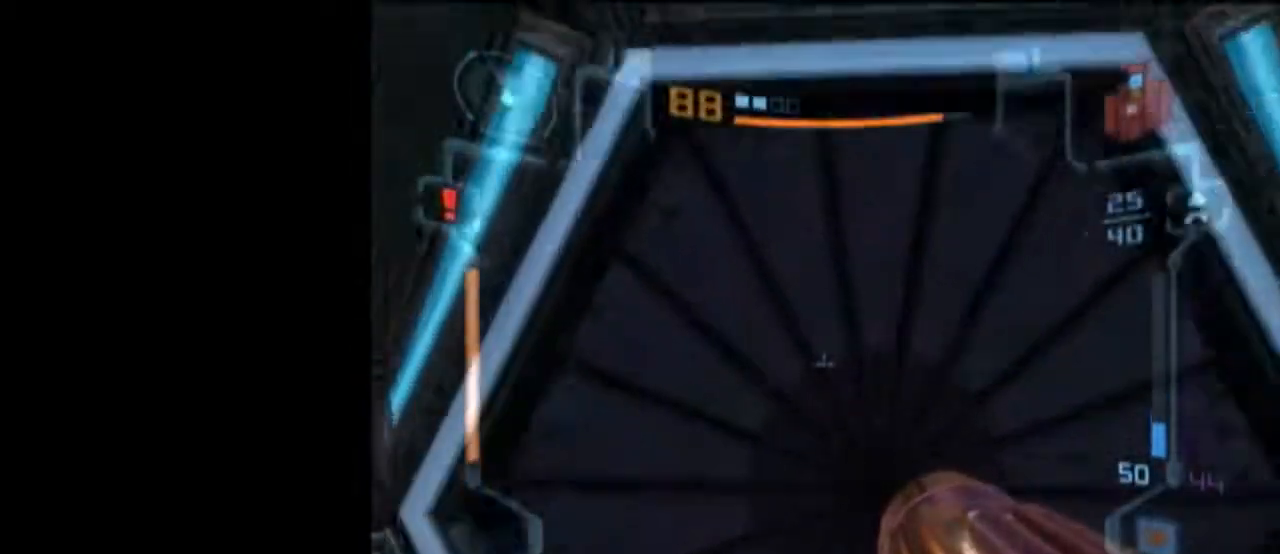
{"dt_ms": 500, "buttons": ["L1"], "left_stick": "center", "right_stick": "center", "events": [[83, "left_stick", "center"]]}
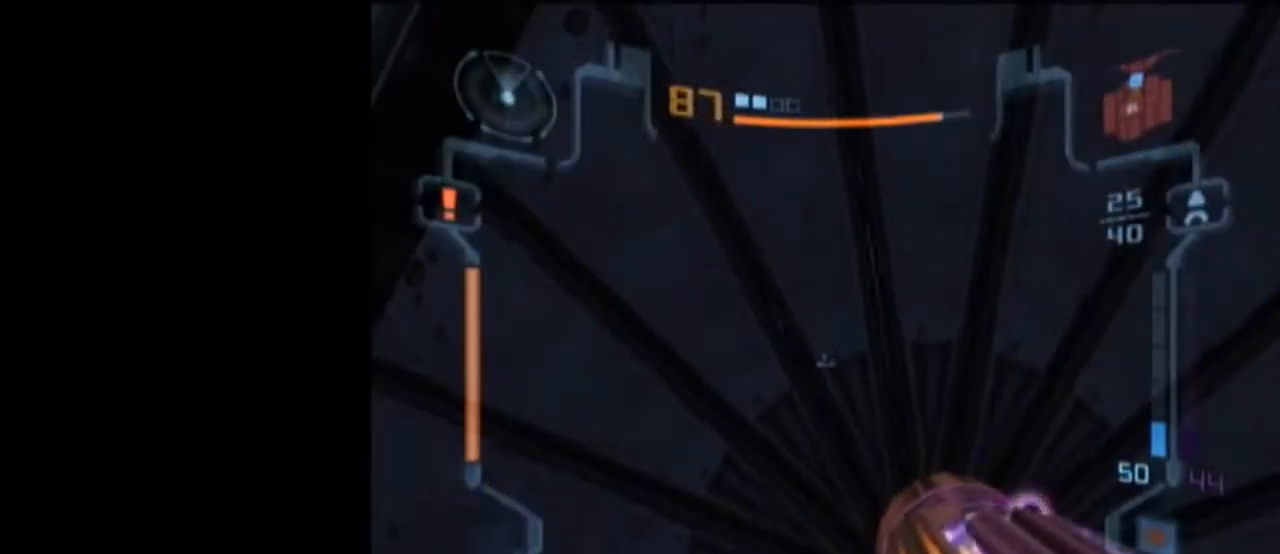
{"dt_ms": 500, "buttons": ["L1"], "left_stick": "up", "right_stick": "center", "events": [[267, "left_stick", "up-right"], [433, "left_stick", "up"]]}
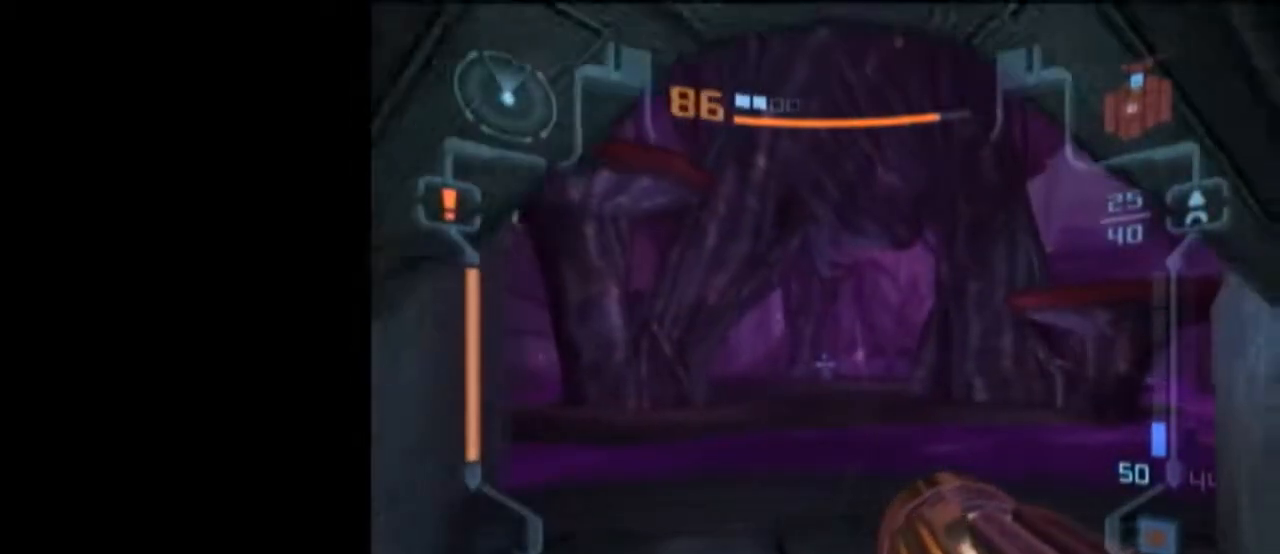
{"dt_ms": 500, "buttons": ["L1"], "left_stick": "up", "right_stick": "center", "events": []}
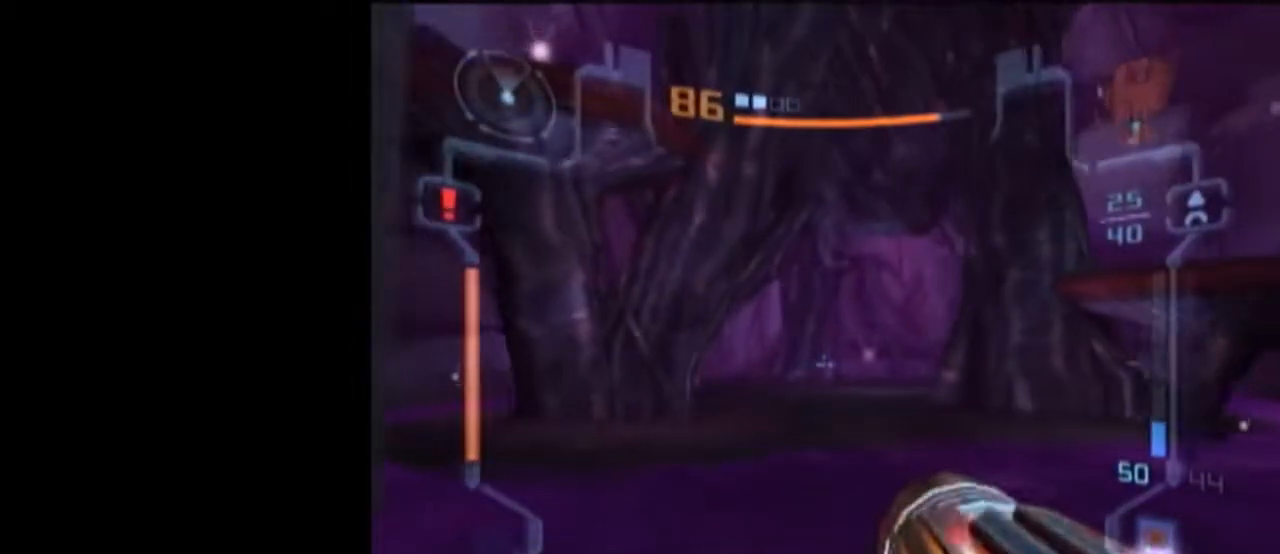
{"dt_ms": 500, "buttons": ["L1"], "left_stick": "up", "right_stick": "center", "events": []}
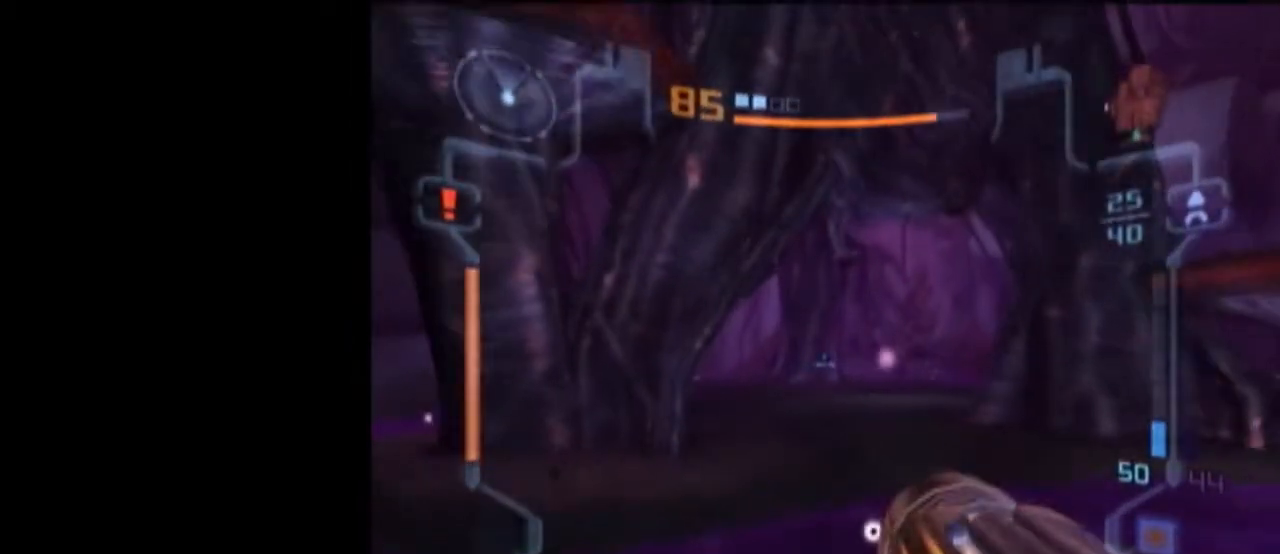
{"dt_ms": 500, "buttons": ["L1", "R1"], "left_stick": "center", "right_stick": "center", "events": [[50, "B", "down"], [117, "R1", "down"], [233, "B", "up"], [233, "left_stick", "center"]]}
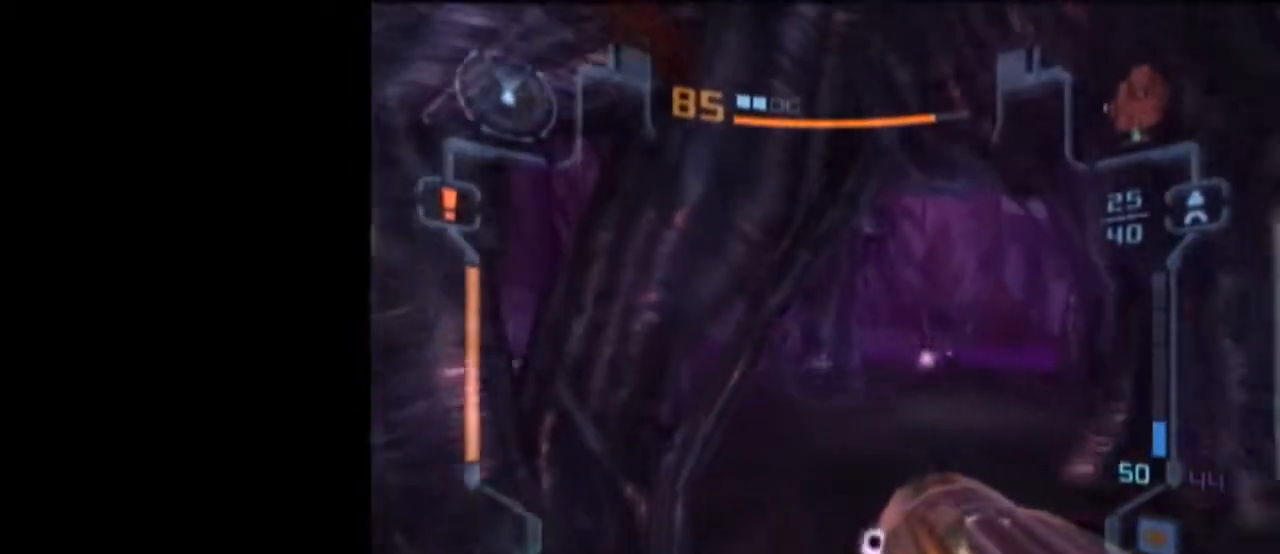
{"dt_ms": 500, "buttons": ["L1"], "left_stick": "up", "right_stick": "center", "events": [[83, "left_stick", "up-right"], [183, "R1", "up"], [217, "left_stick", "up"], [300, "A", "down"], [400, "A", "up"]]}
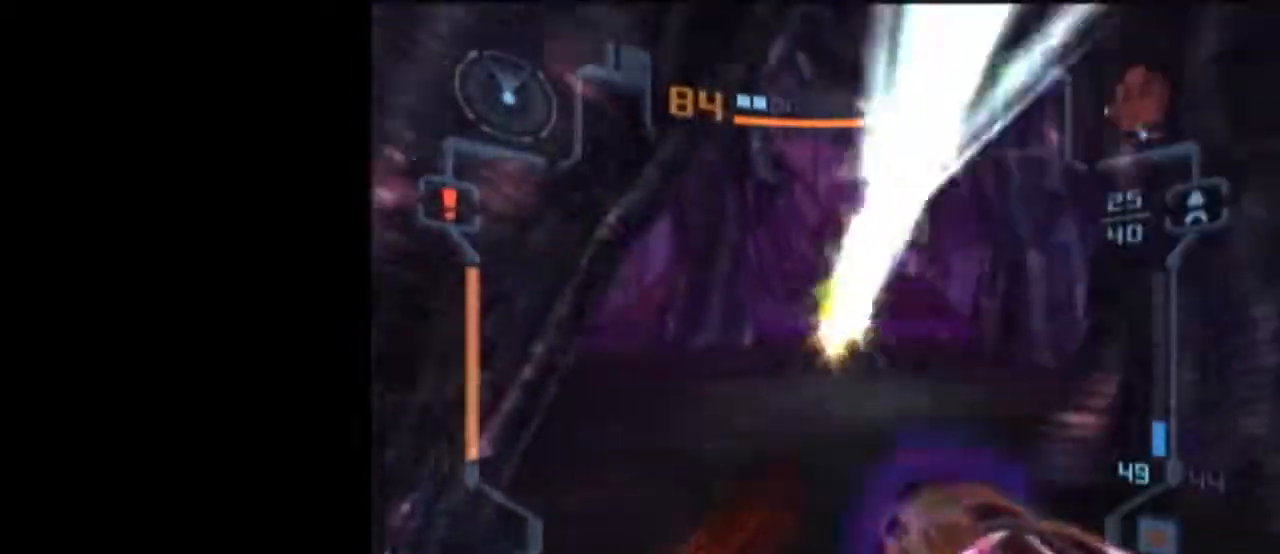
{"dt_ms": 500, "buttons": ["L1"], "left_stick": "up", "right_stick": "center", "events": []}
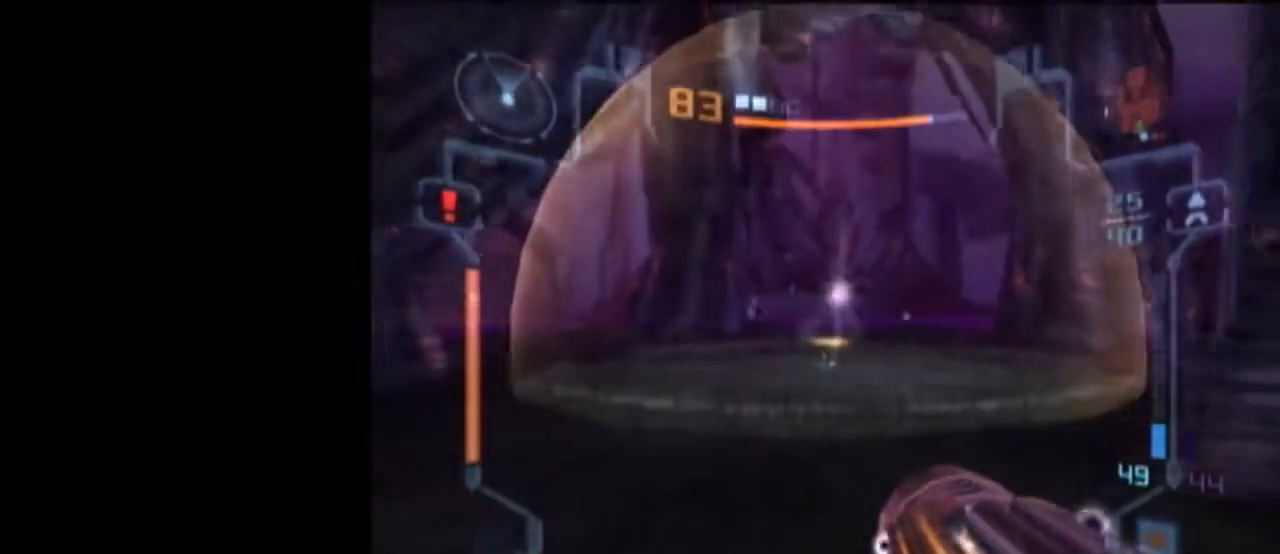
{"dt_ms": 500, "buttons": [], "left_stick": "up", "right_stick": "center", "events": [[233, "B", "down"], [300, "B", "up"], [400, "L1", "up"]]}
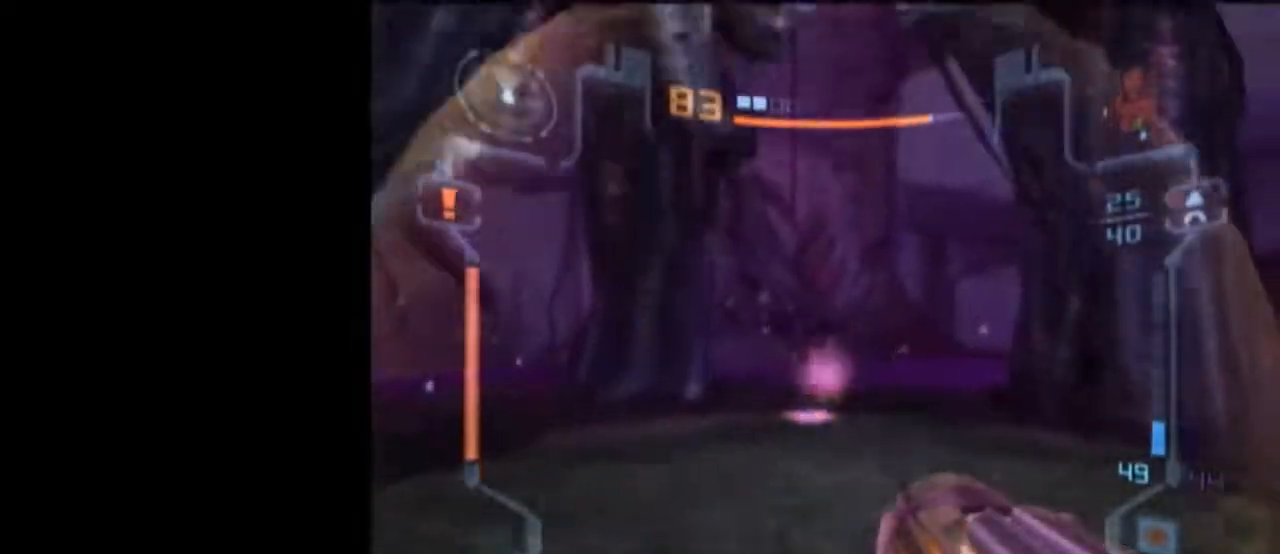
{"dt_ms": 500, "buttons": [], "left_stick": "up", "right_stick": "center", "events": [[183, "DPAD_UP", "down"], [233, "DPAD_UP", "up"], [400, "A", "down"], [483, "A", "up"]]}
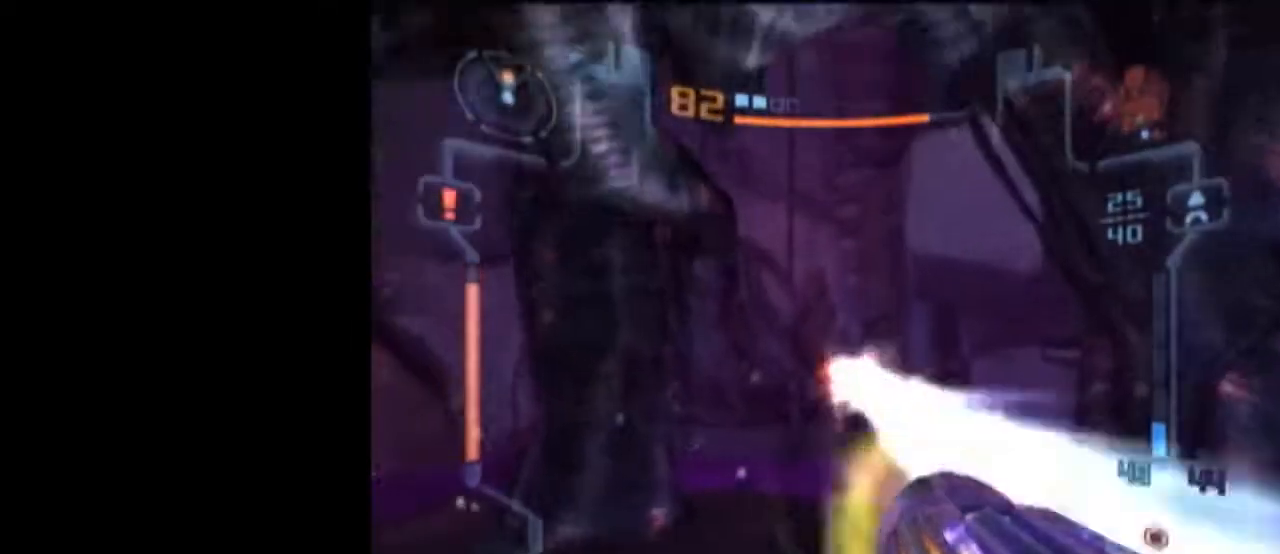
{"dt_ms": 500, "buttons": ["A", "L1"], "left_stick": "up", "right_stick": "center", "events": [[17, "L1", "down"], [83, "A", "down"]]}
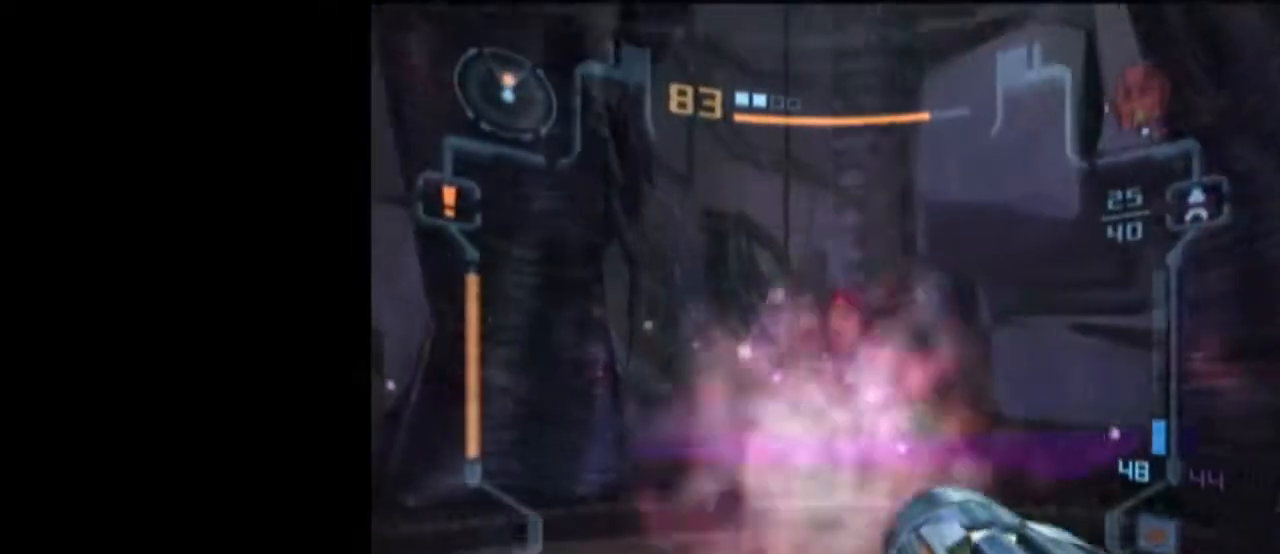
{"dt_ms": 500, "buttons": ["A", "L1"], "left_stick": "up", "right_stick": "center", "events": []}
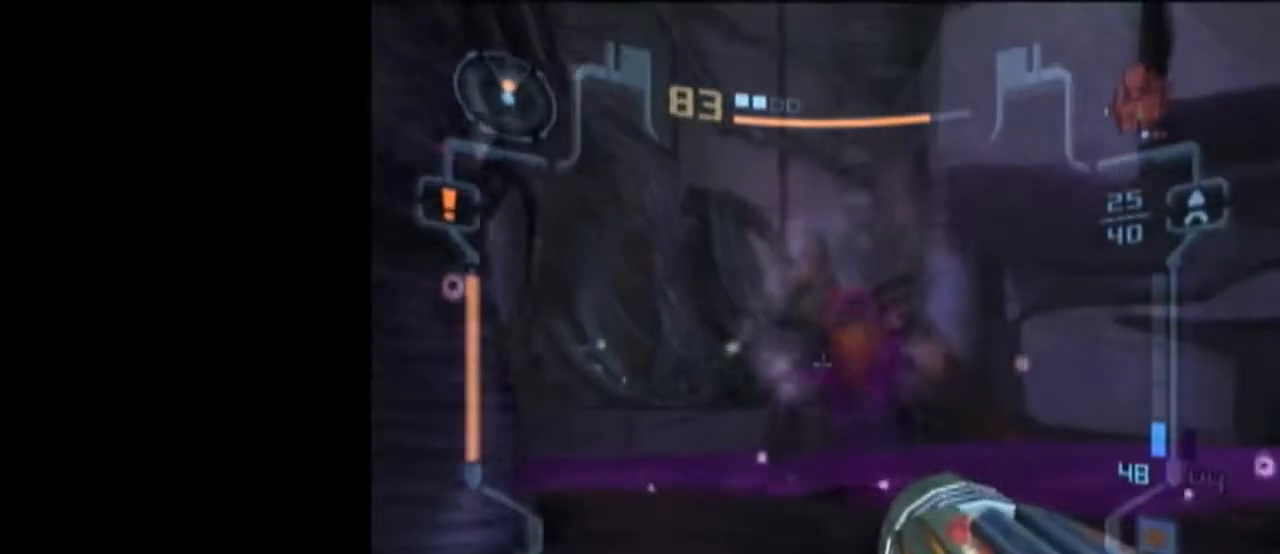
{"dt_ms": 500, "buttons": ["A", "L1"], "left_stick": "up", "right_stick": "center", "events": [[83, "R1", "down"], [450, "R1", "up"]]}
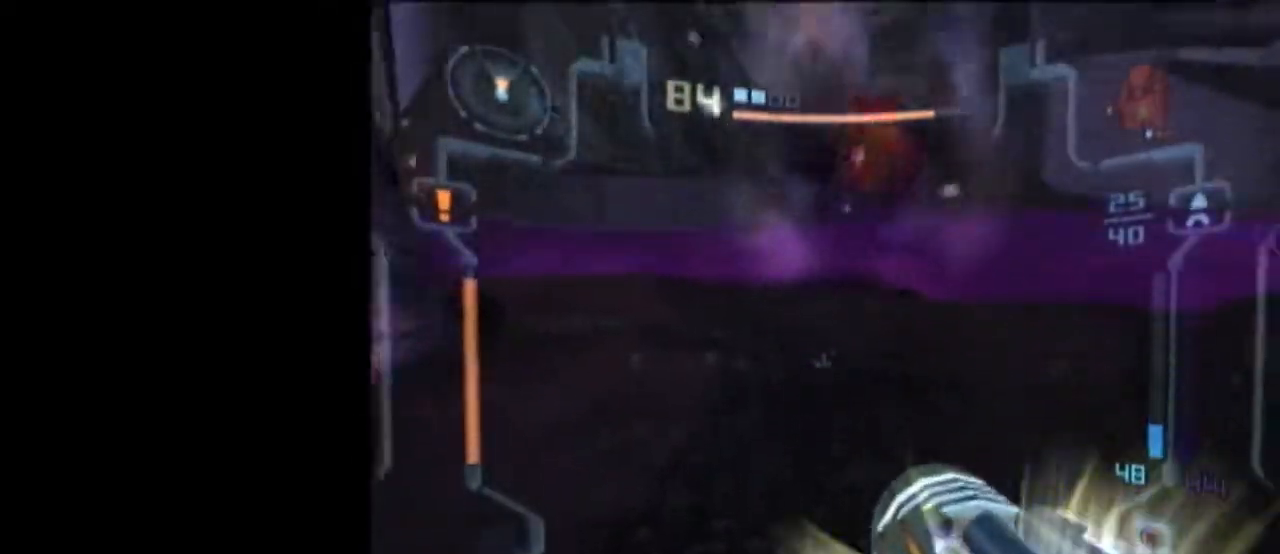
{"dt_ms": 500, "buttons": ["A", "L1", "R1"], "left_stick": "up", "right_stick": "center", "events": [[267, "B", "down"], [267, "left_stick", "up-right"], [367, "left_stick", "up"], [433, "B", "up"], [483, "R1", "down"]]}
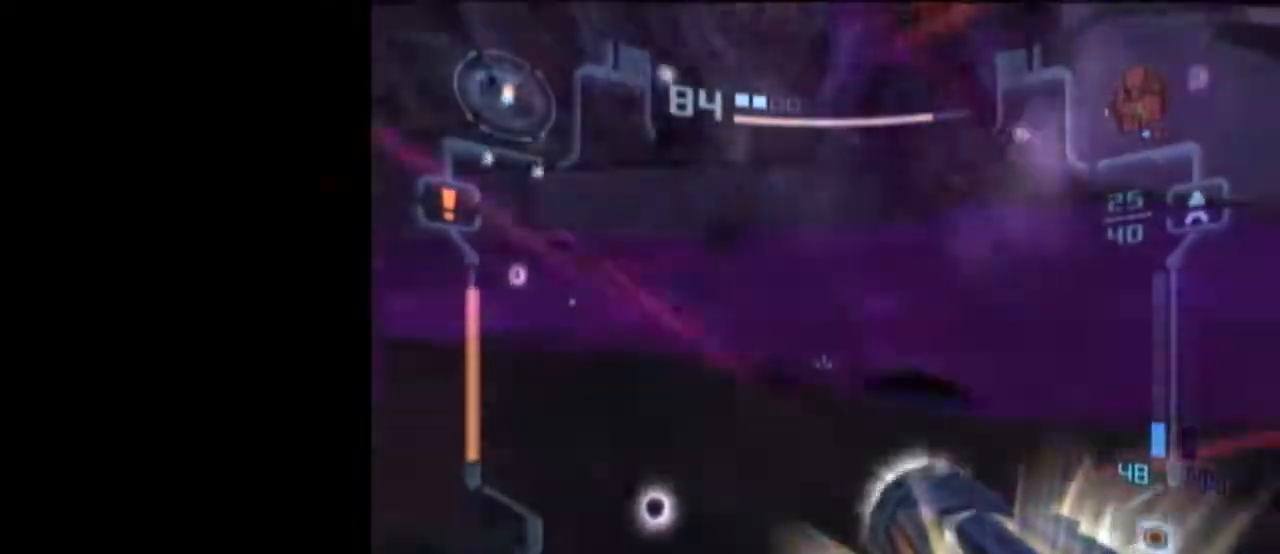
{"dt_ms": 500, "buttons": ["A", "L1", "R1"], "left_stick": "down", "right_stick": "center", "events": [[150, "left_stick", "up-right"], [183, "R1", "up"], [433, "R1", "down"], [433, "left_stick", "down"]]}
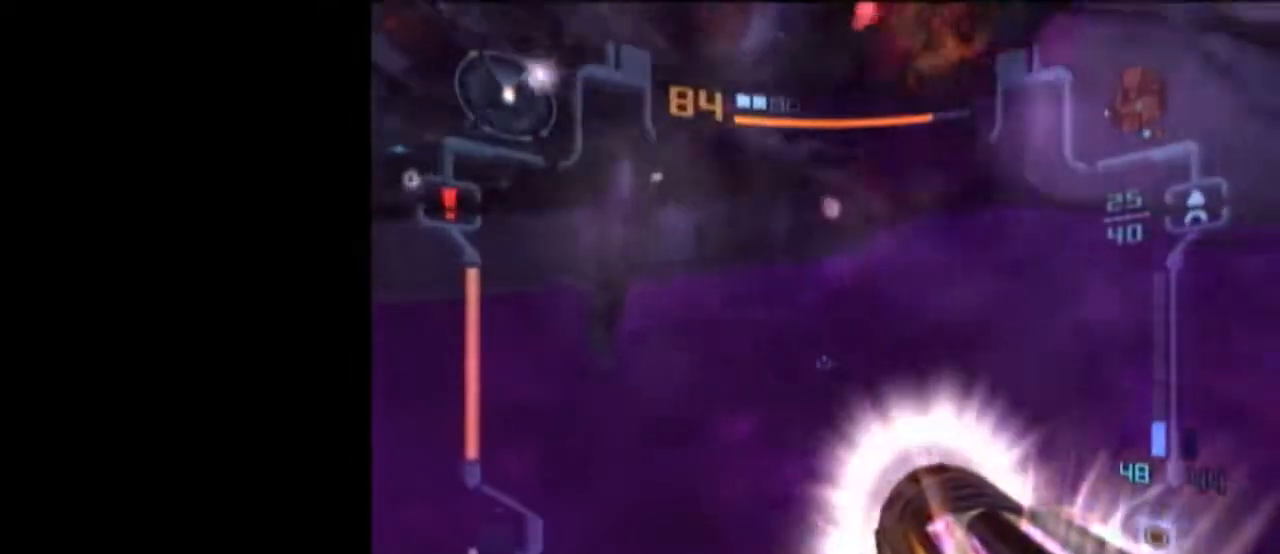
{"dt_ms": 500, "buttons": ["A", "L1"], "left_stick": "down", "right_stick": "center", "events": [[433, "R1", "up"]]}
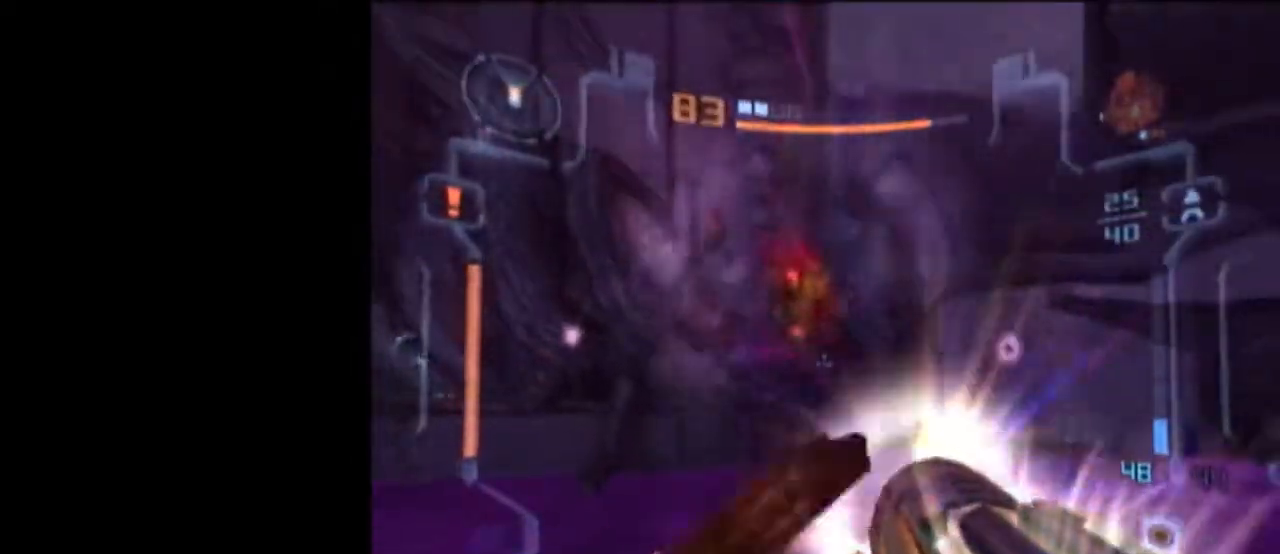
{"dt_ms": 500, "buttons": ["A", "L1"], "left_stick": "down", "right_stick": "center", "events": [[50, "left_stick", "down-left"], [400, "left_stick", "down"]]}
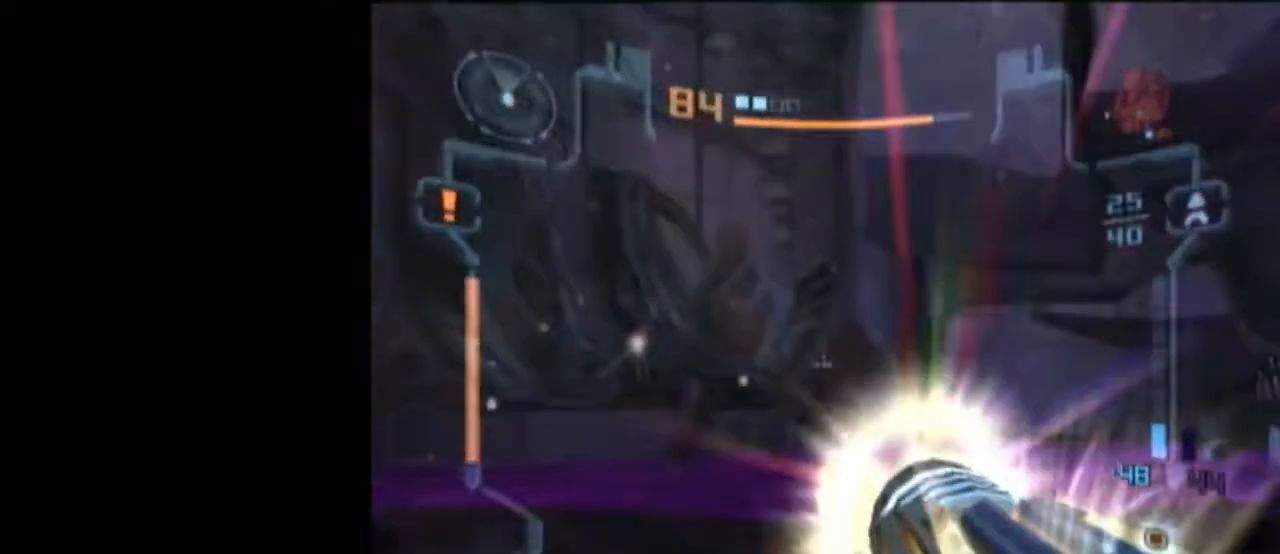
{"dt_ms": 500, "buttons": ["A"], "left_stick": "center", "right_stick": "center", "events": [[183, "left_stick", "down-right"], [267, "L1", "up"], [333, "left_stick", "center"]]}
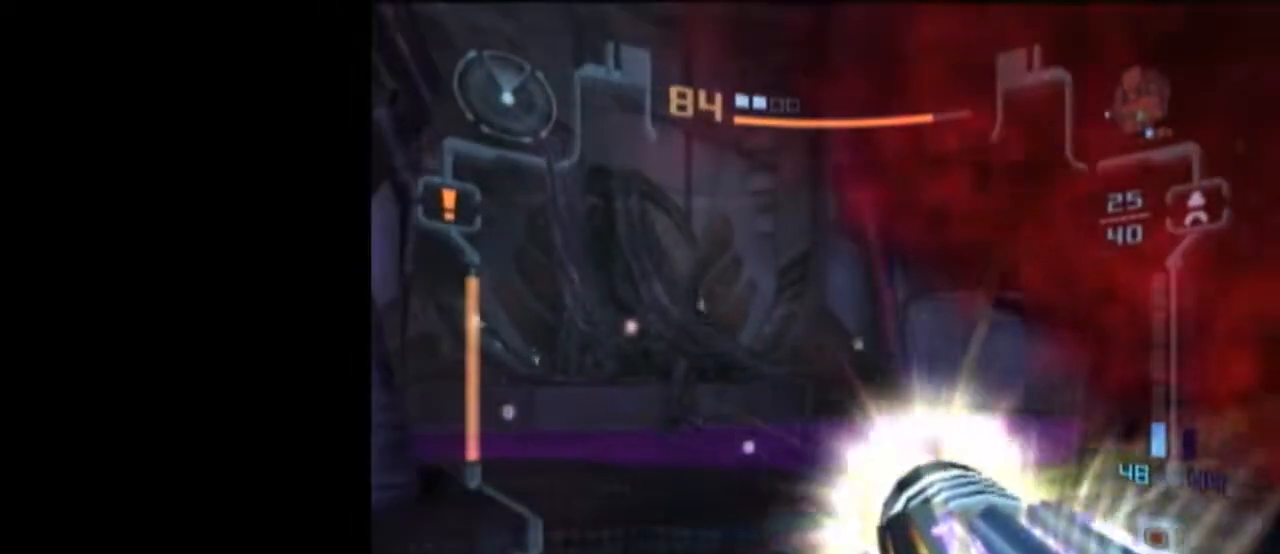
{"dt_ms": 1000, "buttons": ["L1"], "left_stick": "down-left", "right_stick": "center"}
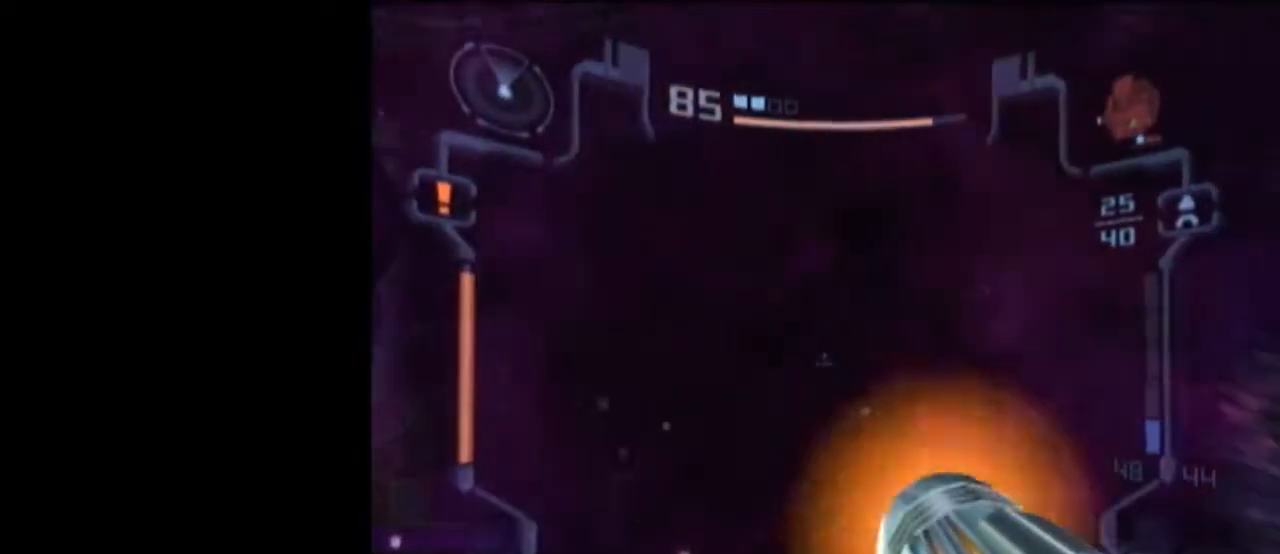
{"dt_ms": 500, "buttons": ["A", "L1"], "left_stick": "down-left", "right_stick": "center", "events": [[217, "left_stick", "up-left"], [300, "left_stick", "up-right"], [333, "A", "down"], [433, "left_stick", "down-left"]]}
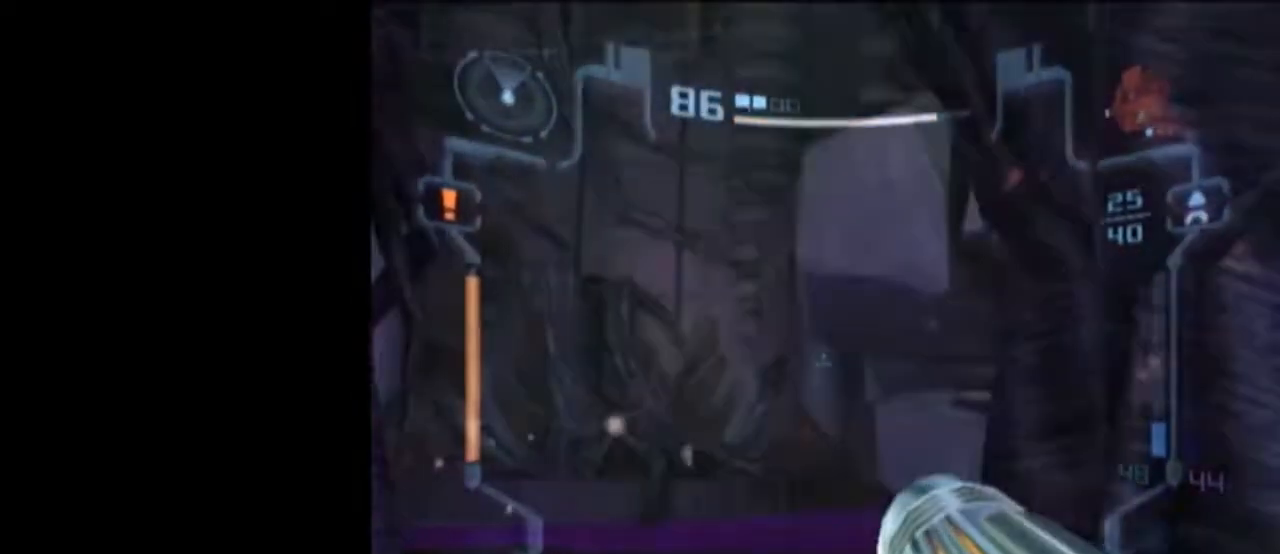
{"dt_ms": 500, "buttons": ["L1", "R1"], "left_stick": "left", "right_stick": "center", "events": [[83, "left_stick", "center"], [217, "left_stick", "up-right"], [367, "R1", "down"], [367, "left_stick", "left"], [433, "A", "up"]]}
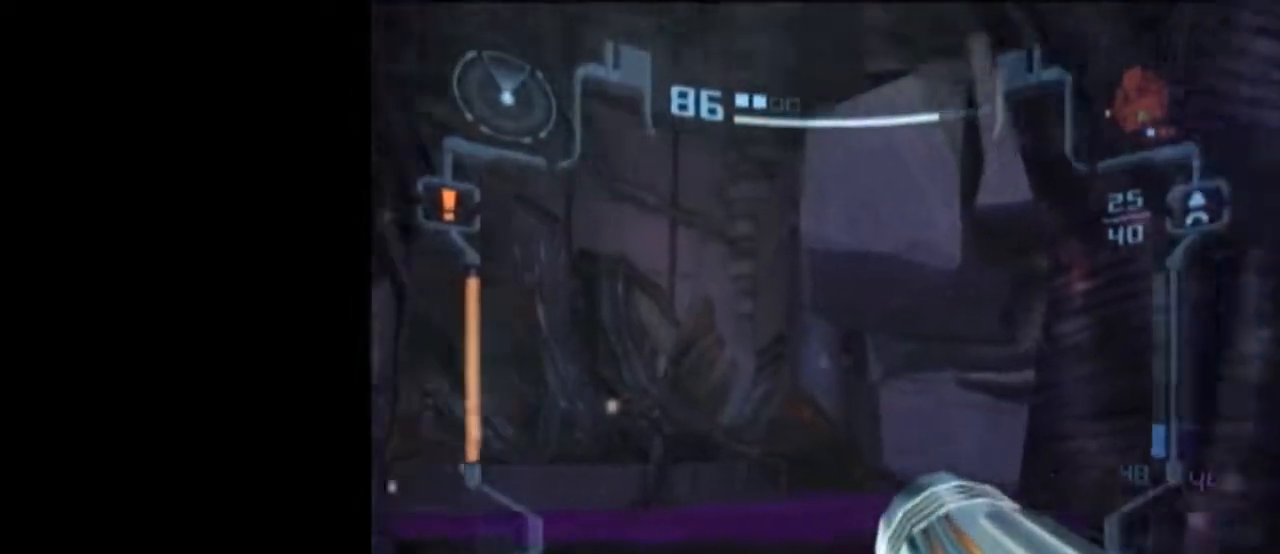
{"dt_ms": 500, "buttons": ["L1", "R1"], "left_stick": "left", "right_stick": "center", "events": []}
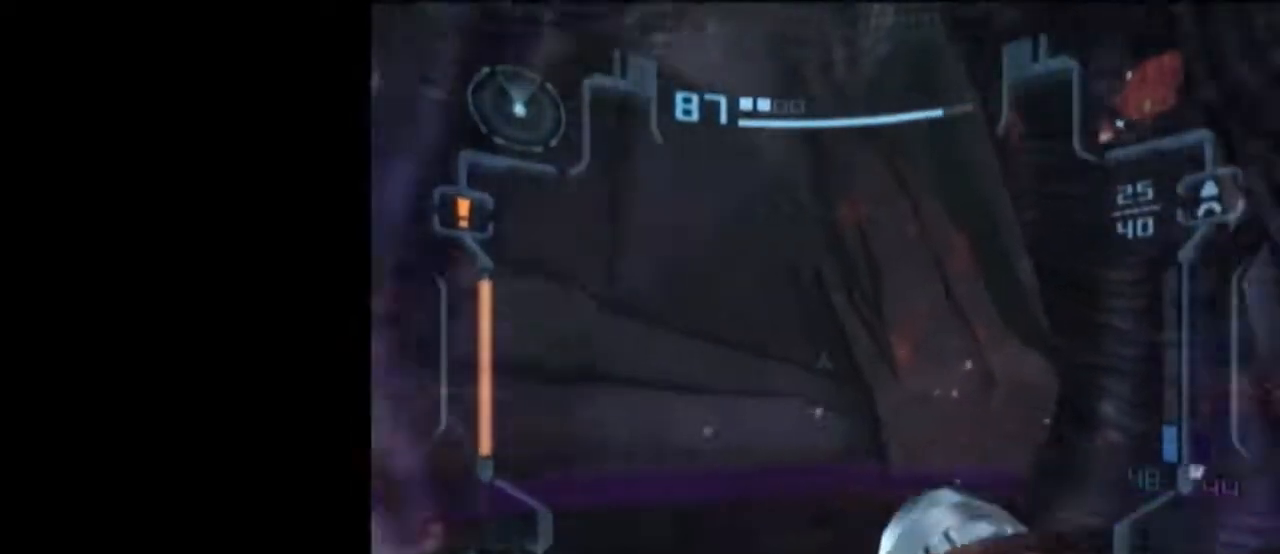
{"dt_ms": 500, "buttons": ["L1", "R1"], "left_stick": "down-left", "right_stick": "center", "events": [[267, "left_stick", "down-left"]]}
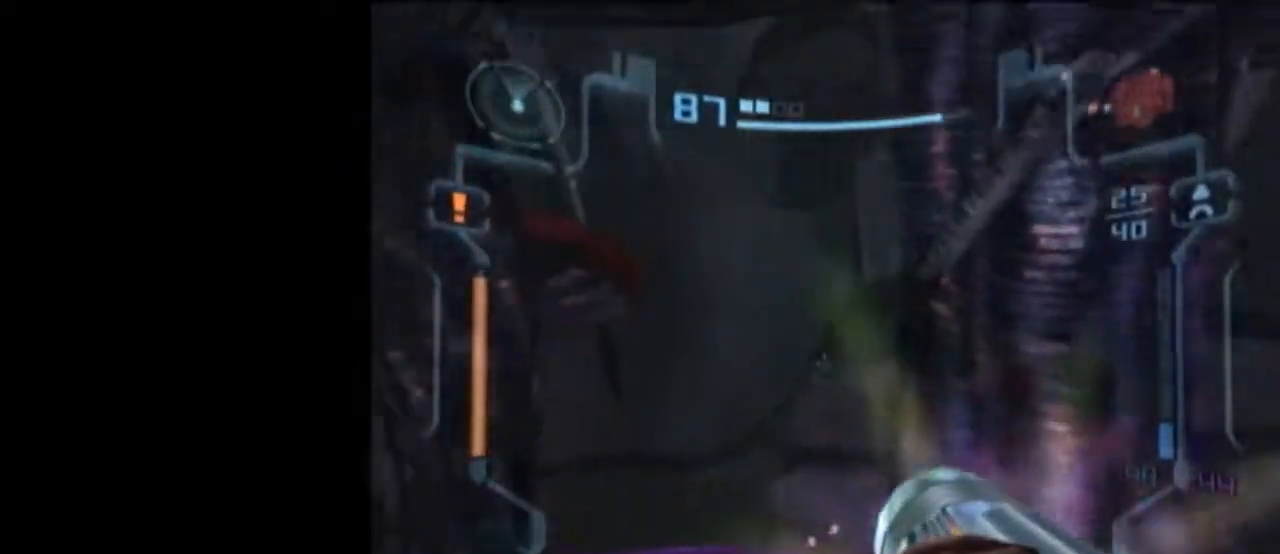
{"dt_ms": 500, "buttons": ["L1"], "left_stick": "right", "right_stick": "center", "events": [[450, "R1", "up"], [450, "left_stick", "right"]]}
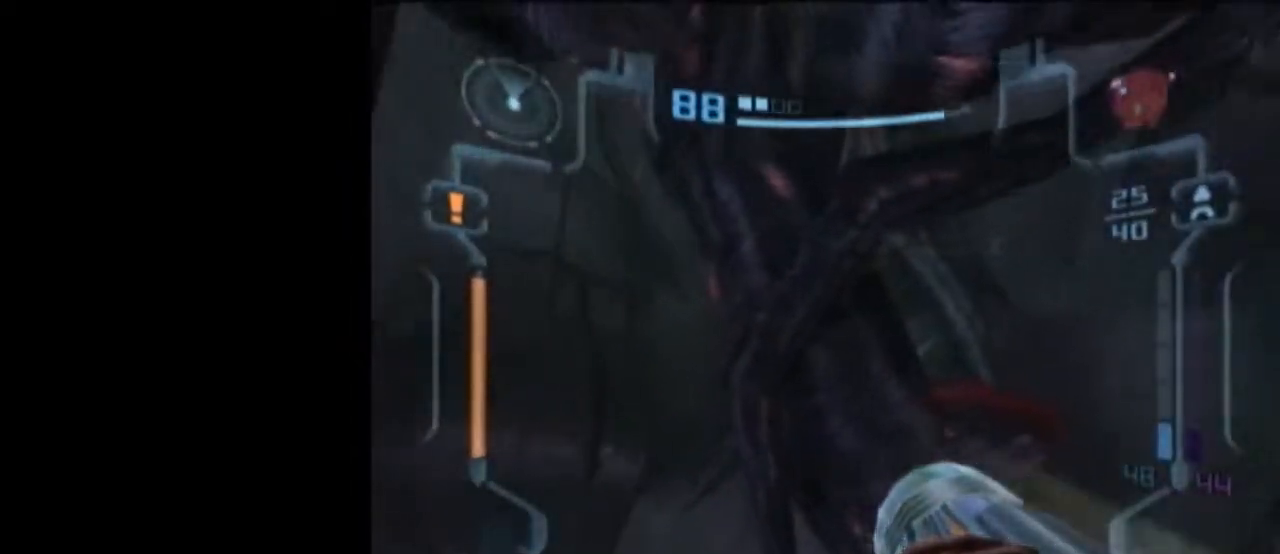
{"dt_ms": 500, "buttons": ["A", "L1"], "left_stick": "right", "right_stick": "center", "events": [[467, "A", "down"]]}
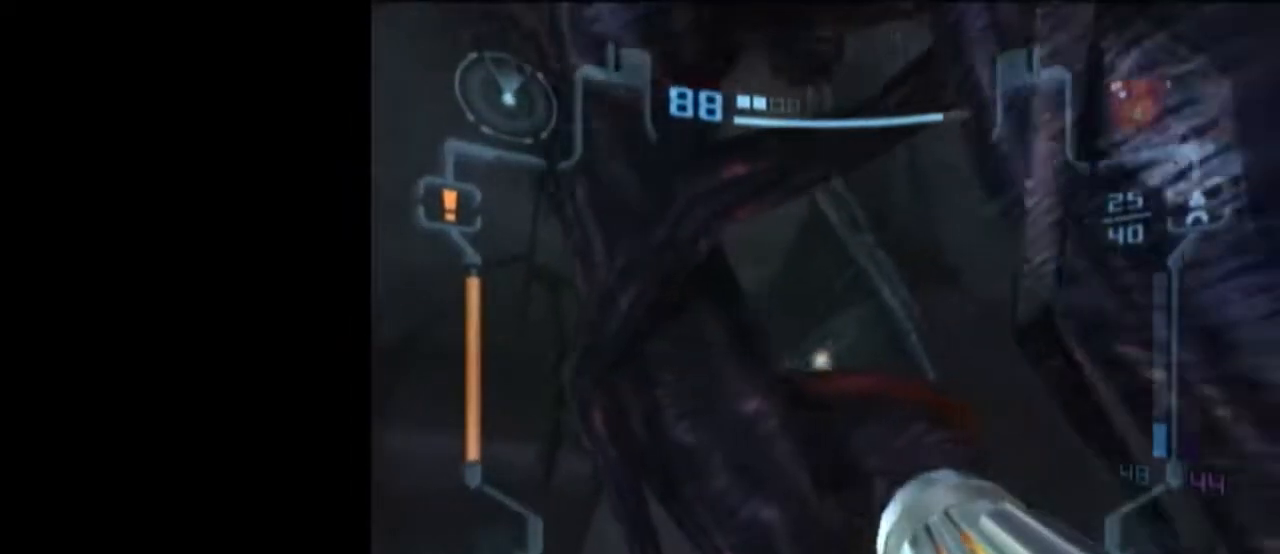
{"dt_ms": 500, "buttons": ["L1"], "left_stick": "right", "right_stick": "center", "events": [[50, "A", "up"], [150, "R1", "down"], [183, "left_stick", "up-left"], [450, "R1", "up"], [483, "left_stick", "right"]]}